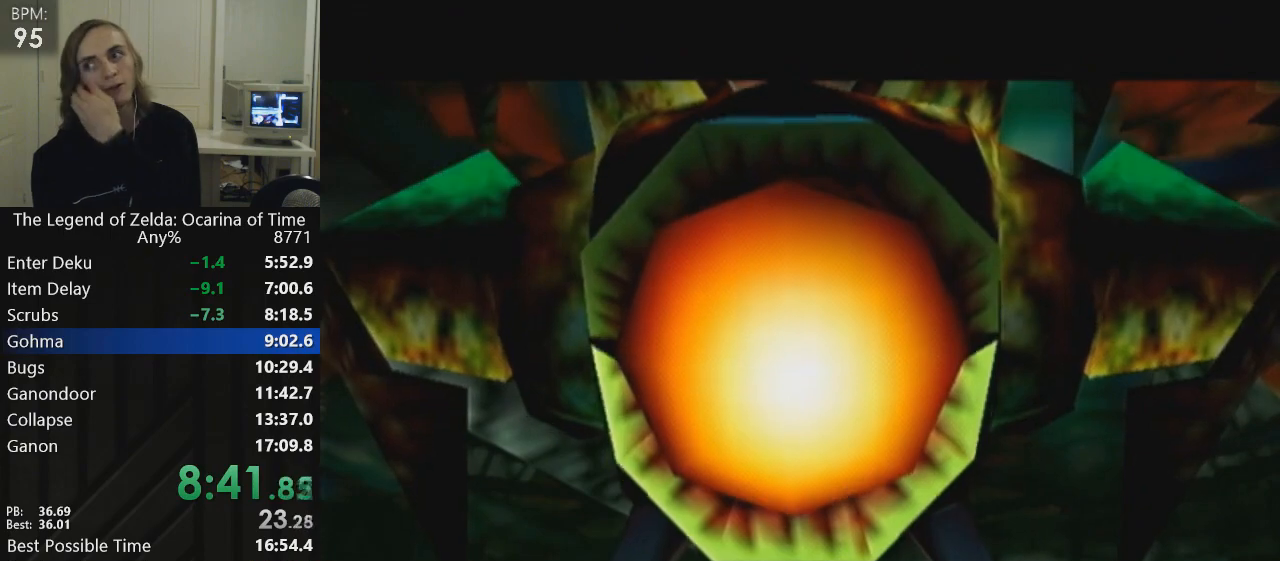
Gameplay with a controller (Nintendo layout); each line is a JSON object with the inputs held at the frame after it. "events" lists button and stick changes between this image and that frame as [ms after this image, input, new state], when the widget could be followed in between. Not read: L3 R3 right_stick.
{"buttons": [], "left_stick": "center", "events": []}
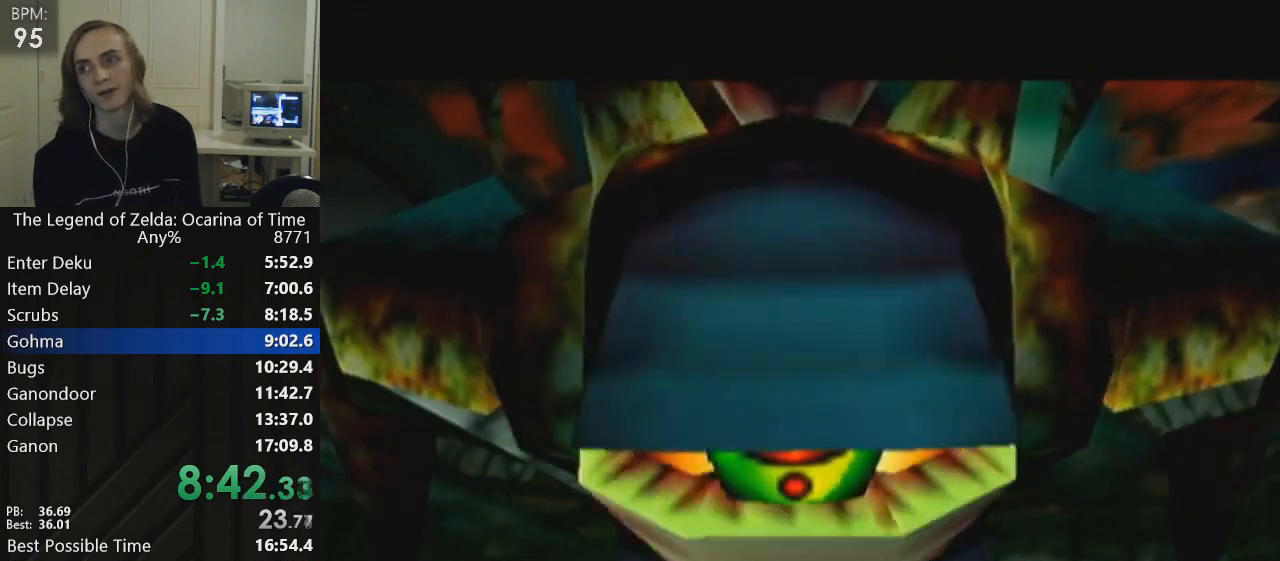
{"buttons": ["L1", "R1"], "left_stick": "center", "events": [[467, "R1", "down"], [501, "L1", "down"]]}
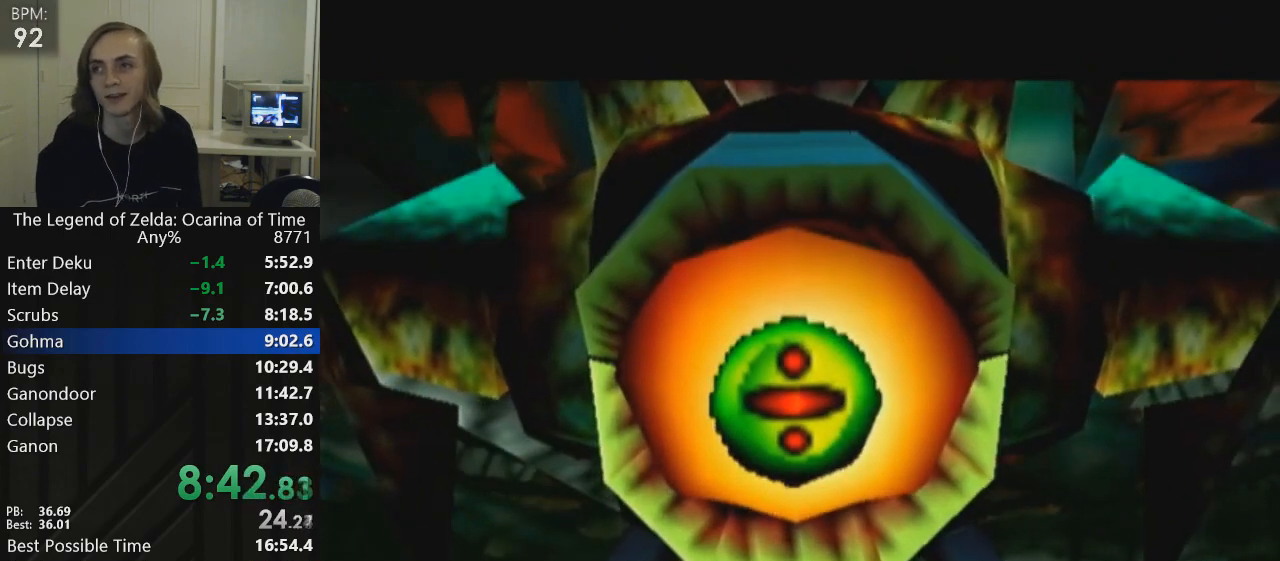
{"buttons": [], "left_stick": "center", "events": [[200, "R1", "up"], [267, "L1", "up"]]}
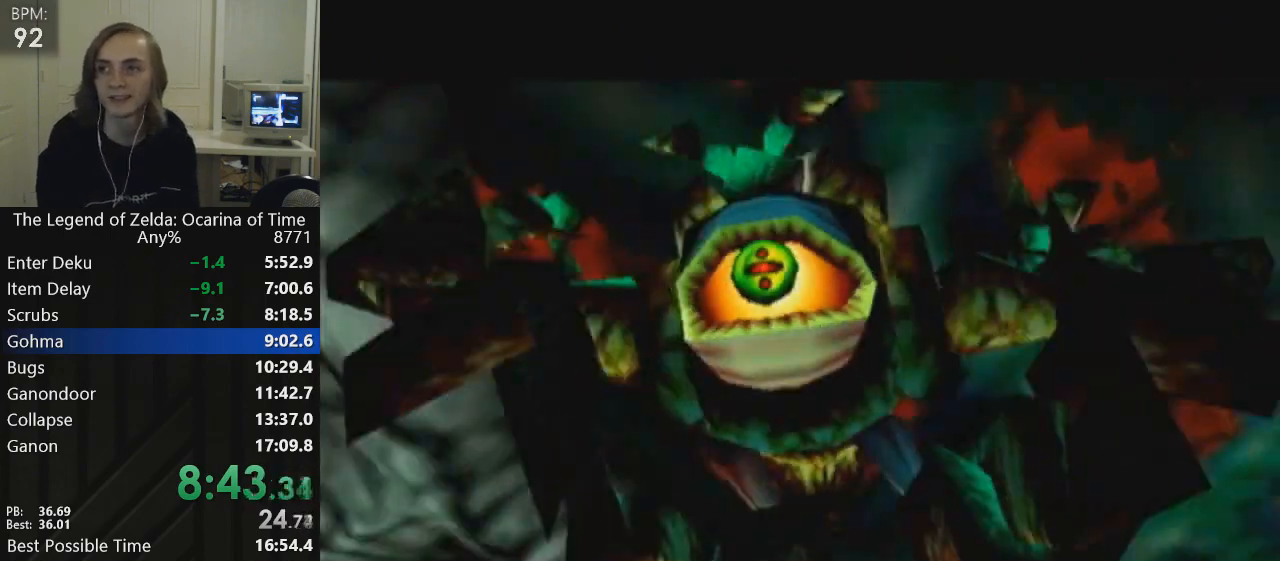
{"buttons": [], "left_stick": "center", "events": []}
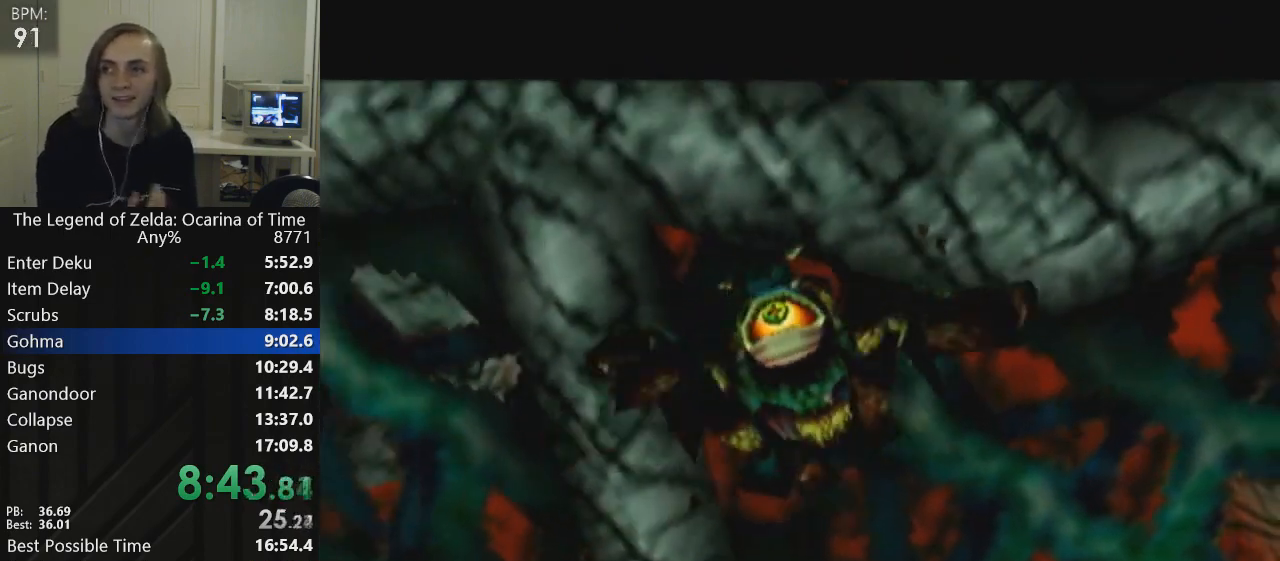
{"buttons": [], "left_stick": "center", "events": []}
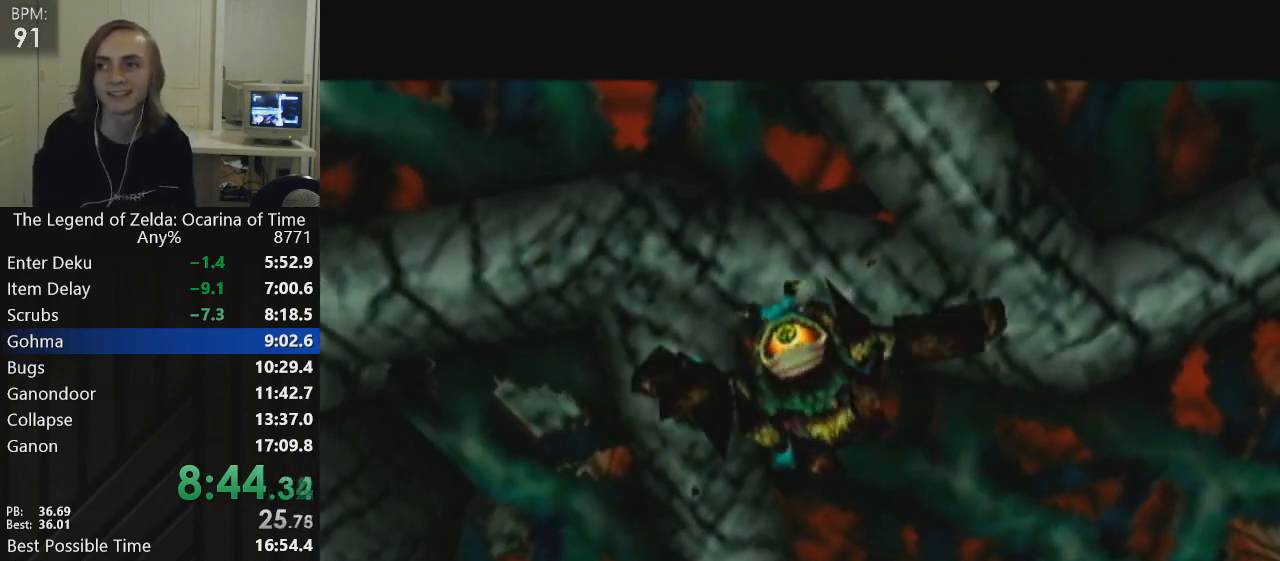
{"buttons": [], "left_stick": "center", "events": []}
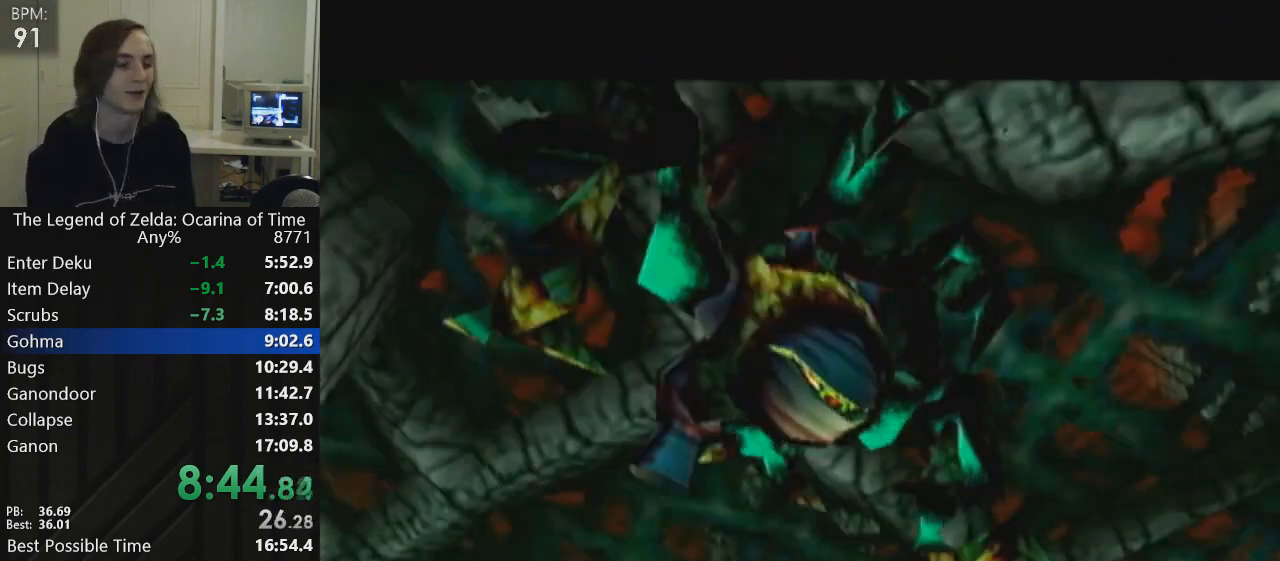
{"buttons": ["L1"], "left_stick": "center", "events": [[200, "L1", "down"], [333, "L1", "up"], [400, "L1", "down"]]}
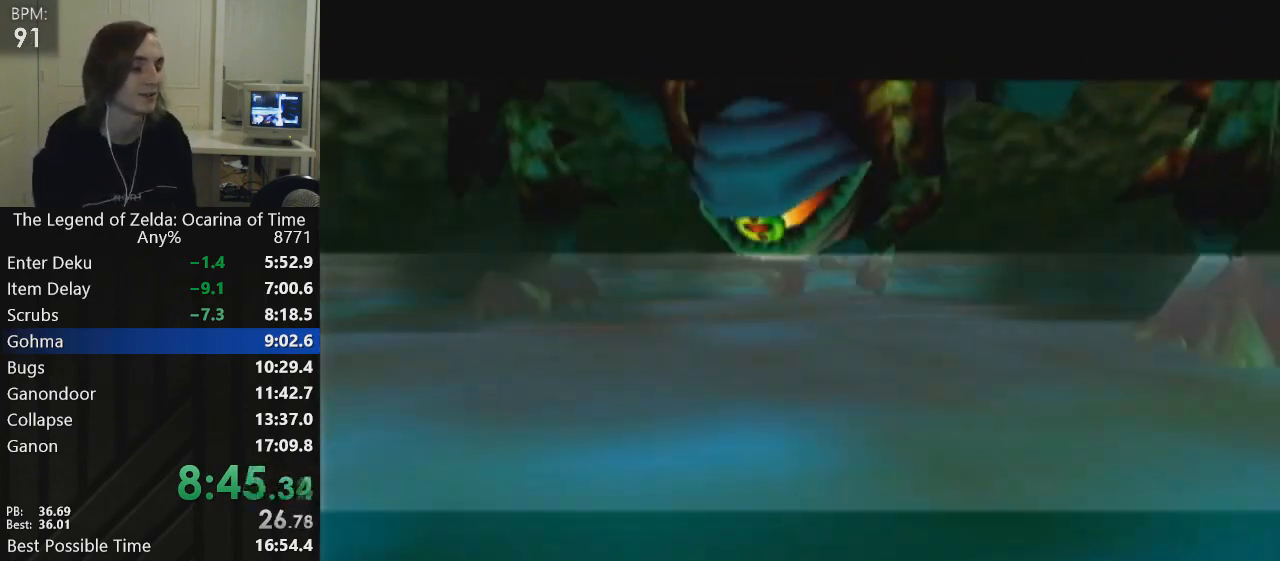
{"buttons": ["L1"], "left_stick": "center", "events": [[34, "L1", "up"], [267, "L1", "down"], [267, "R1", "down"], [401, "L1", "up"], [467, "L1", "down"], [467, "R1", "up"]]}
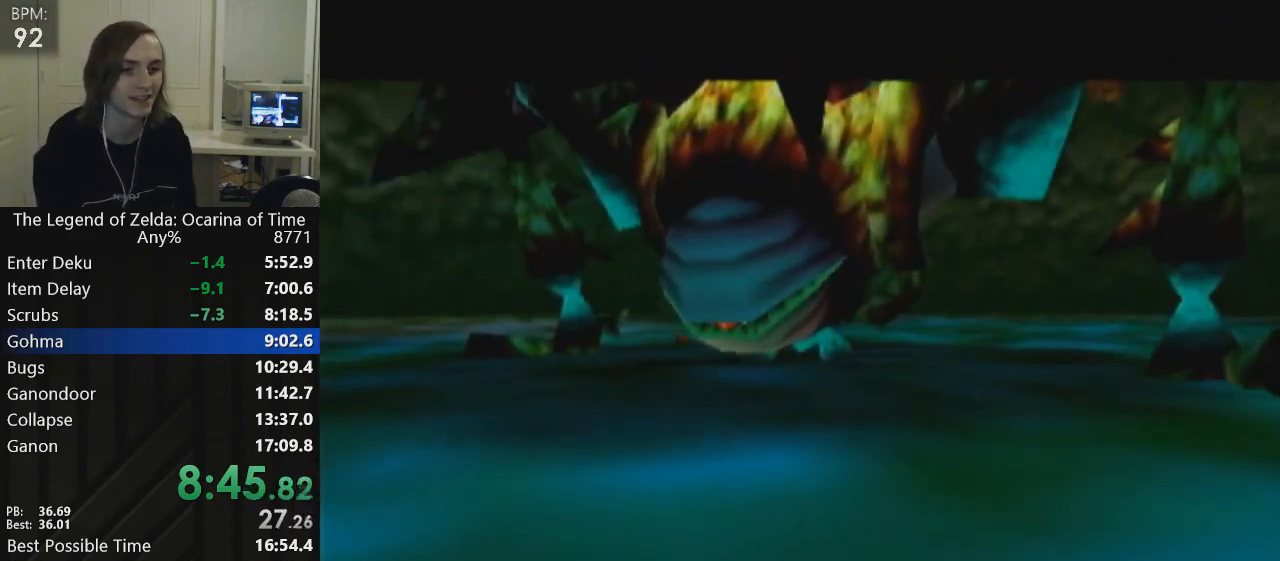
{"buttons": [], "left_stick": "center", "events": [[100, "L1", "up"], [133, "R1", "down"], [167, "L1", "down"], [233, "R1", "up"], [267, "L1", "up"], [267, "R1", "down"], [333, "L1", "down"], [367, "R1", "up"], [434, "L1", "up"]]}
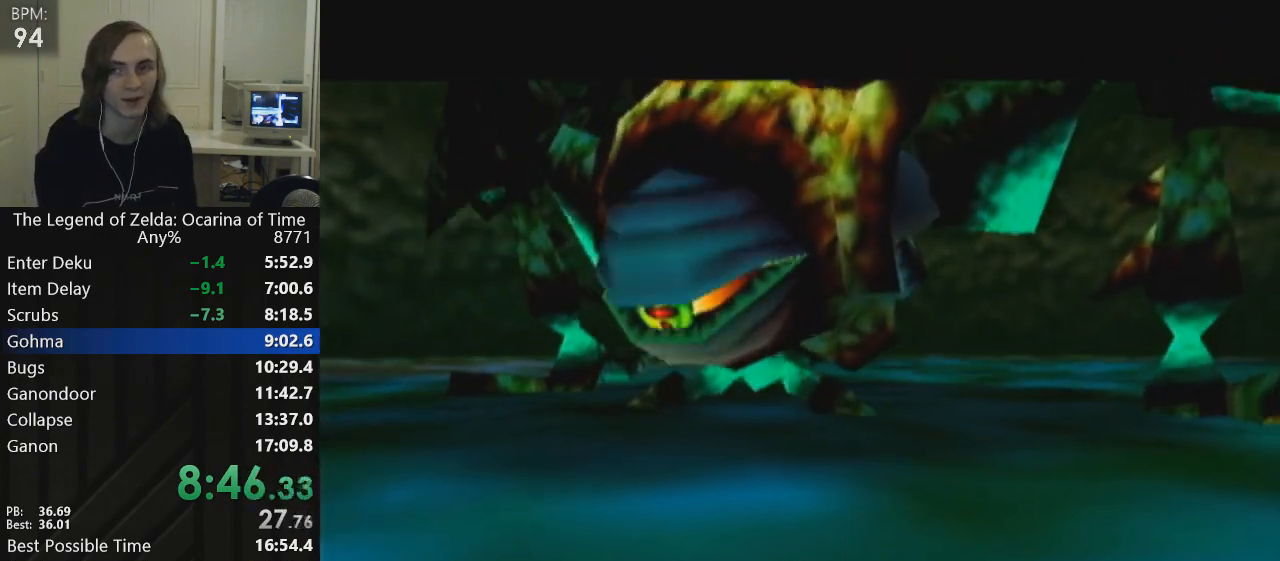
{"buttons": ["L1", "R1"], "left_stick": "center", "events": [[401, "L1", "down"], [401, "R1", "down"]]}
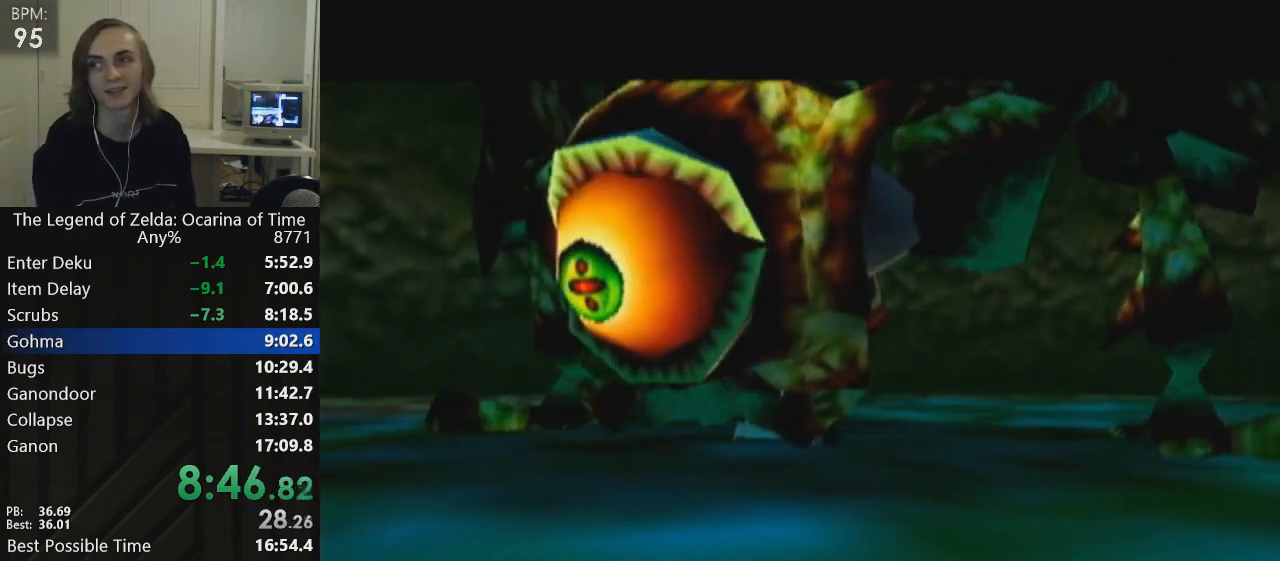
{"buttons": [], "left_stick": "center", "events": [[67, "L1", "up"], [100, "L1", "down"], [133, "R1", "up"], [233, "L1", "up"]]}
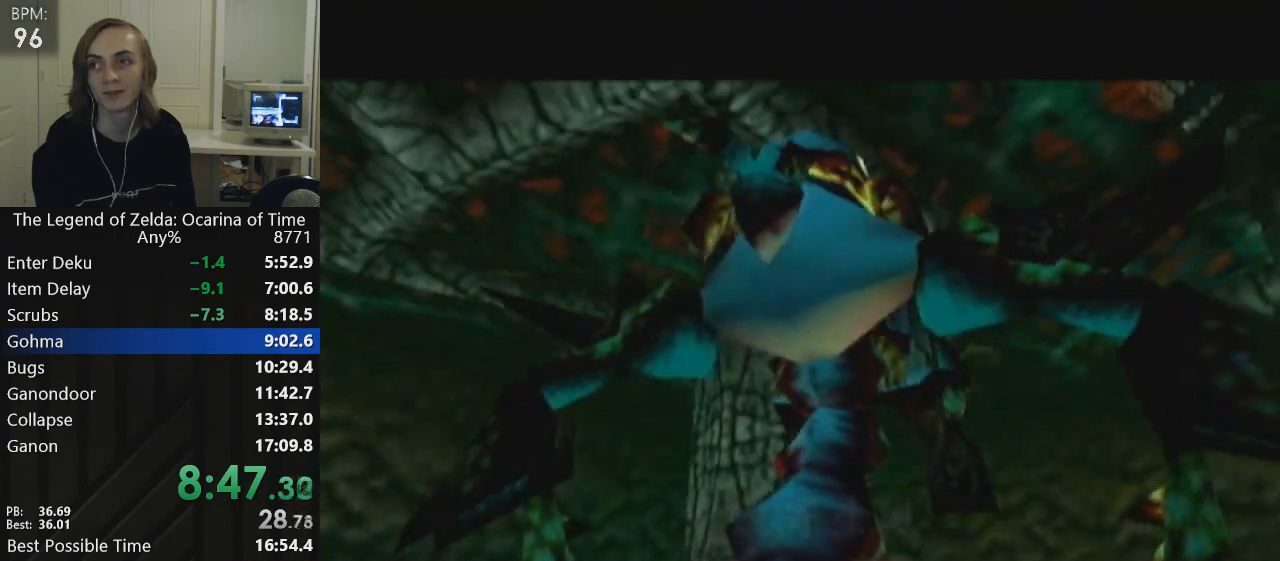
{"buttons": [], "left_stick": "center", "events": [[100, "L1", "down"], [234, "L1", "up"]]}
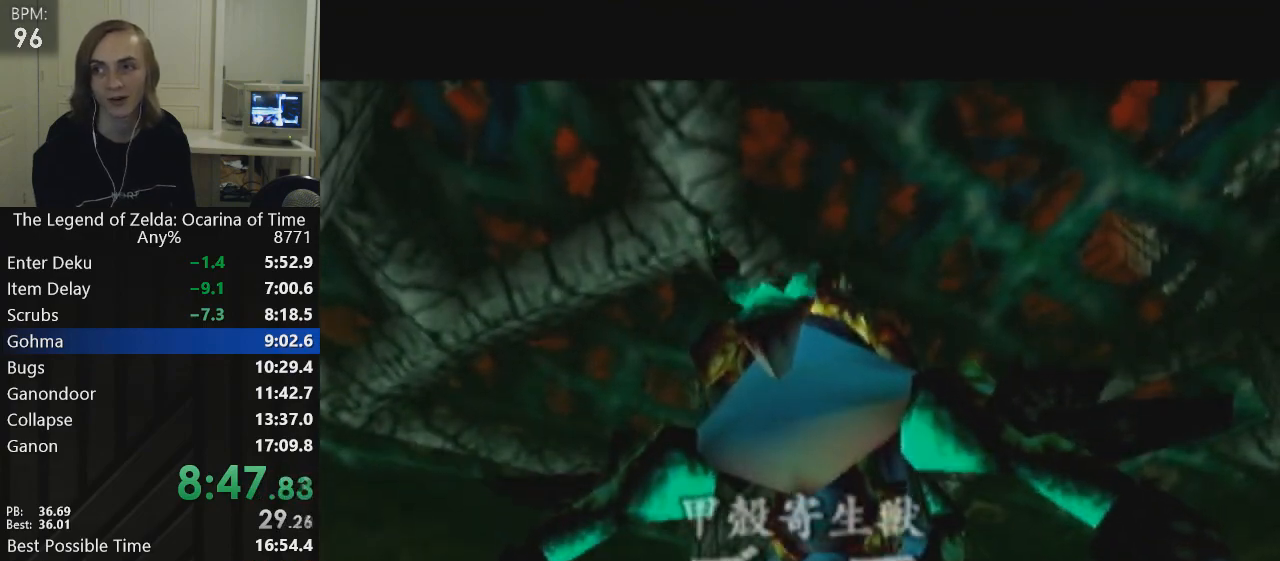
{"buttons": ["L1"], "left_stick": "center", "events": [[33, "L1", "down"], [67, "R1", "down"], [100, "L1", "up"], [167, "R1", "up"], [200, "L1", "down"], [200, "R1", "down"], [300, "L1", "up"], [333, "R1", "up"], [434, "L1", "down"]]}
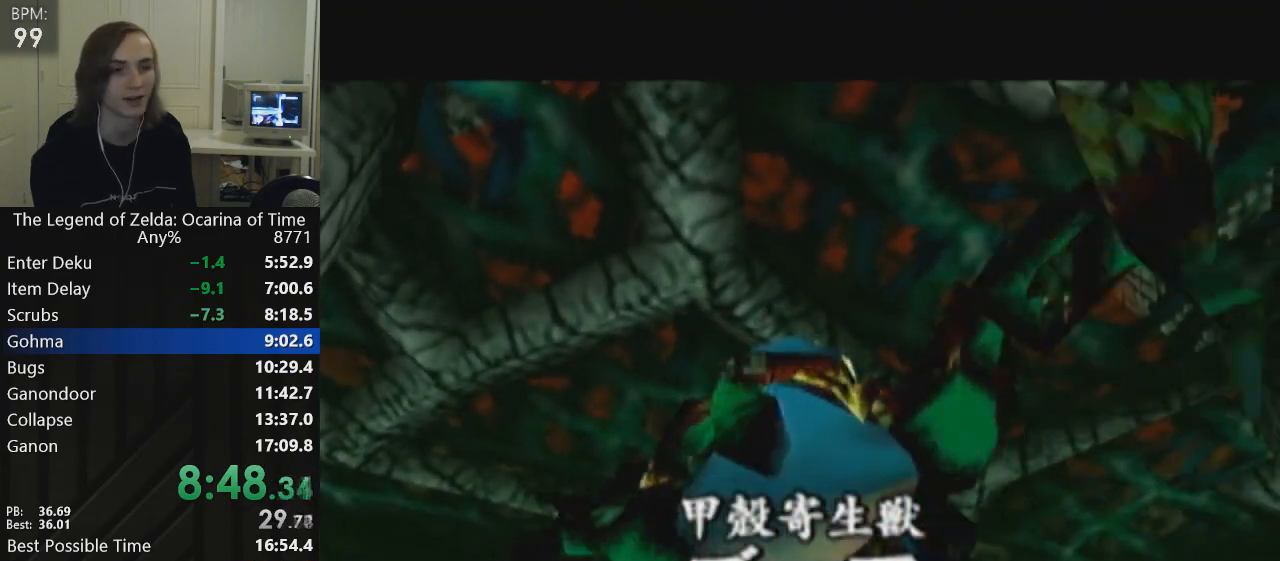
{"buttons": [], "left_stick": "center", "events": [[34, "L1", "up"], [100, "L1", "down"], [100, "R1", "down"], [234, "L1", "up"], [301, "L1", "down"], [334, "R1", "up"], [434, "L1", "up"]]}
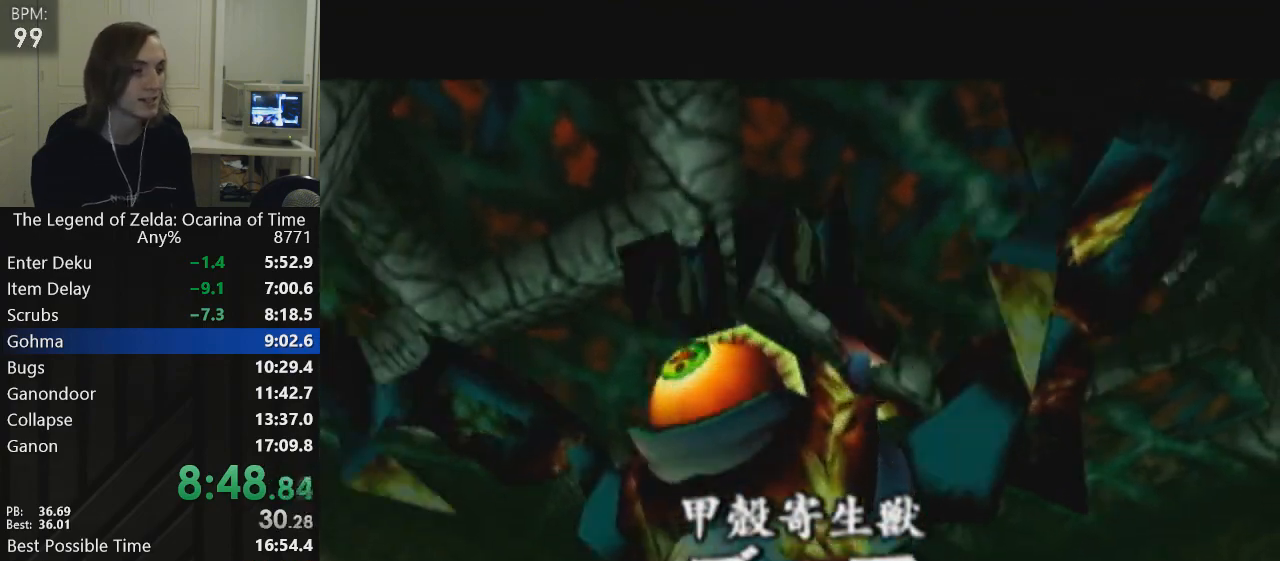
{"buttons": [], "left_stick": "center", "events": []}
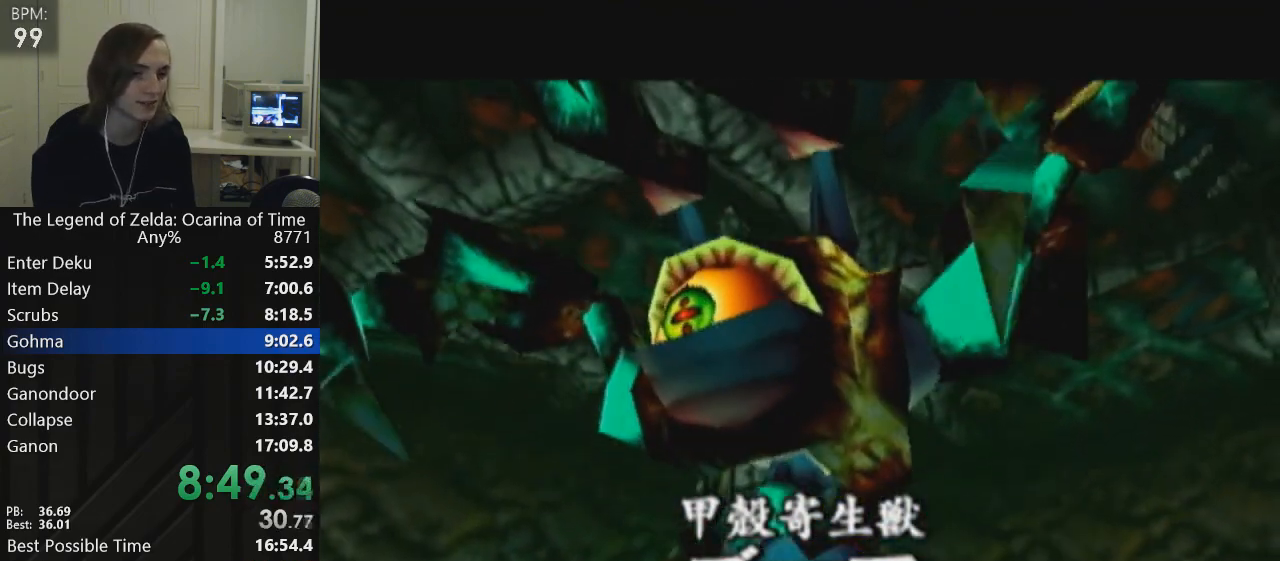
{"buttons": [], "left_stick": "center", "events": []}
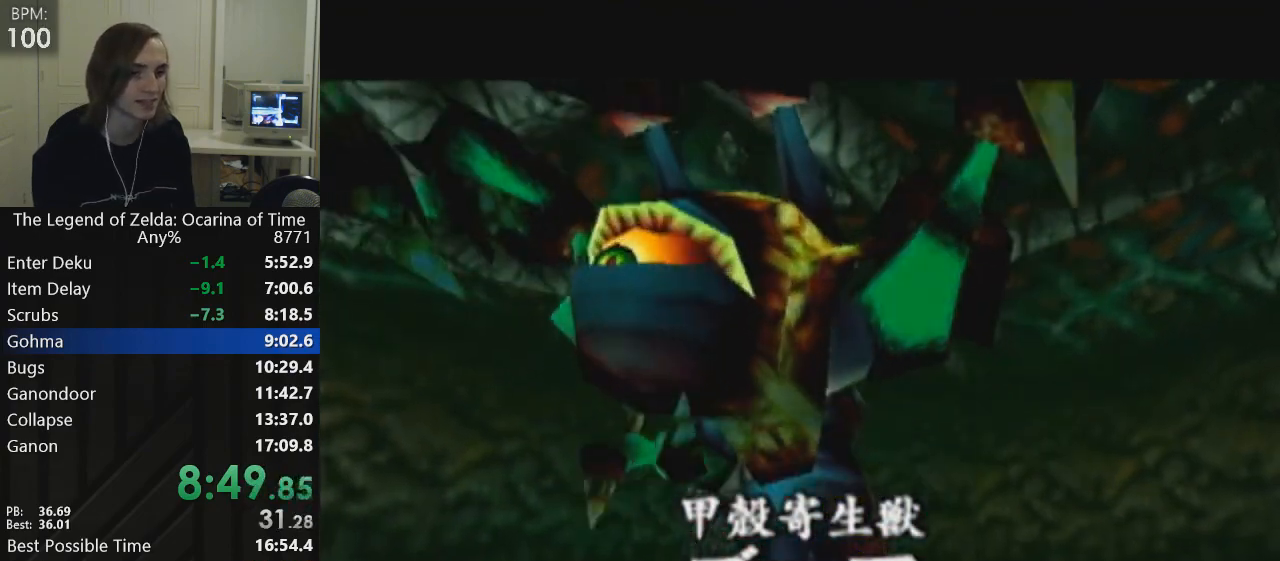
{"buttons": [], "left_stick": "center", "events": []}
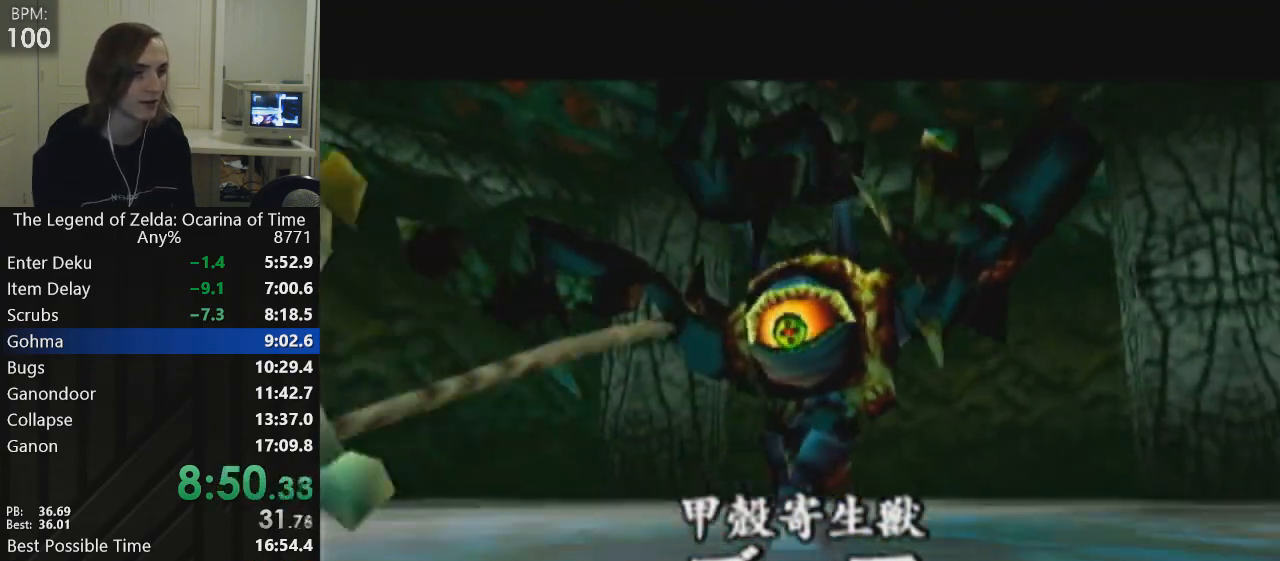
{"buttons": [], "left_stick": "center", "events": []}
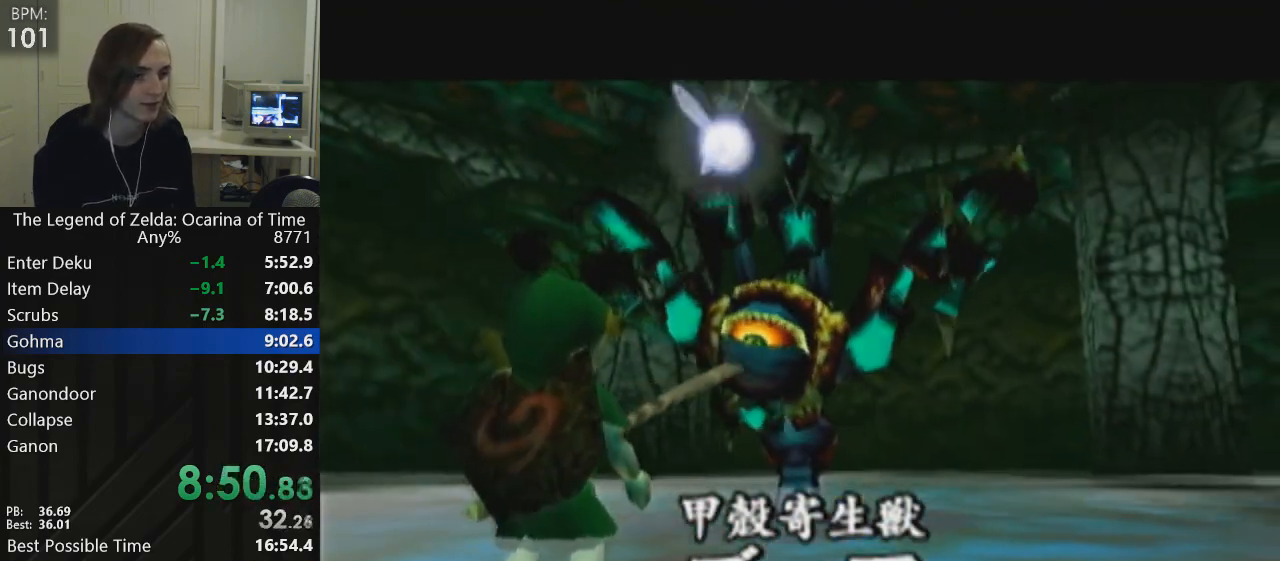
{"buttons": [], "left_stick": "center", "events": [[400, "X", "down"], [467, "X", "up"]]}
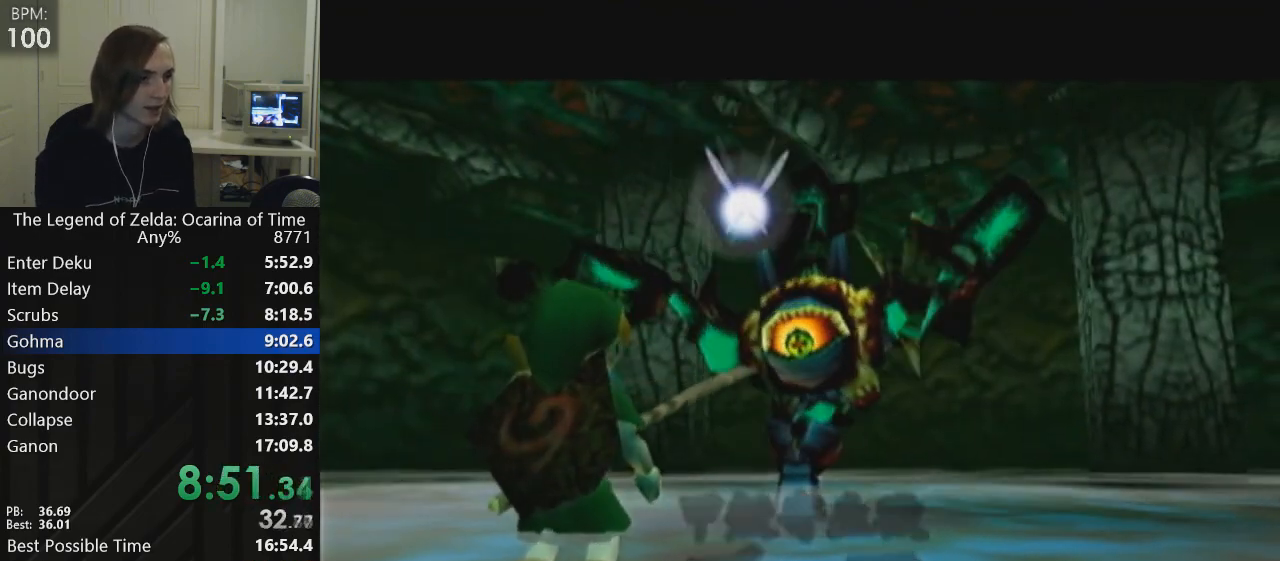
{"buttons": ["X"], "left_stick": "center", "events": [[100, "X", "down"], [167, "X", "up"], [267, "X", "down"], [401, "X", "up"], [434, "X", "down"]]}
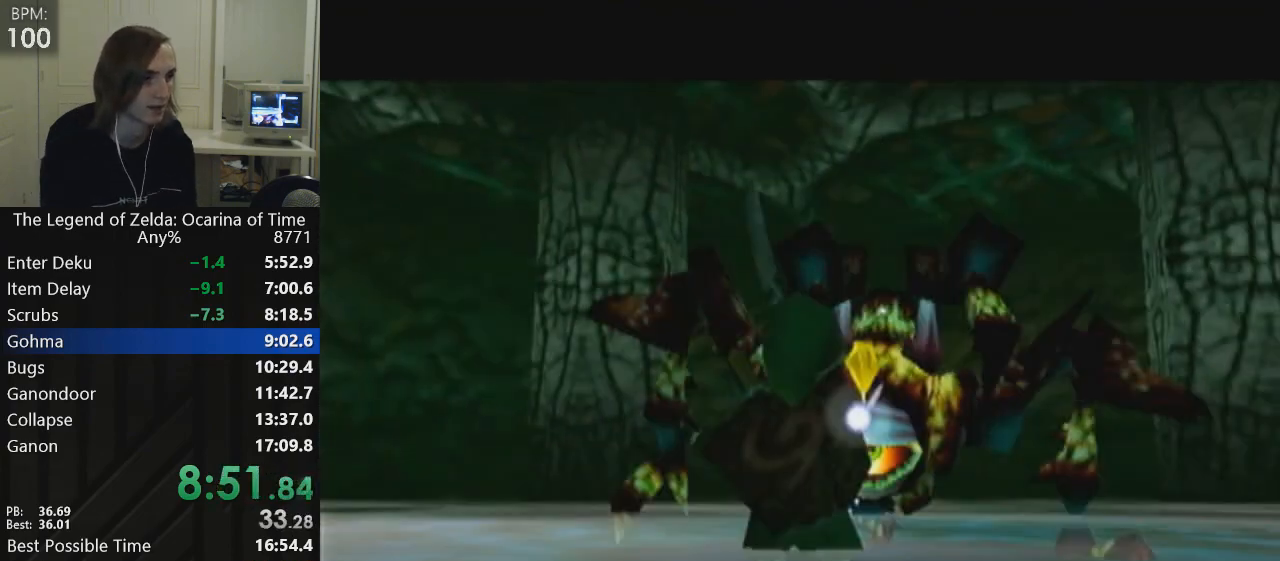
{"buttons": [], "left_stick": "center", "events": [[33, "X", "up"], [67, "X", "down"], [267, "X", "up"]]}
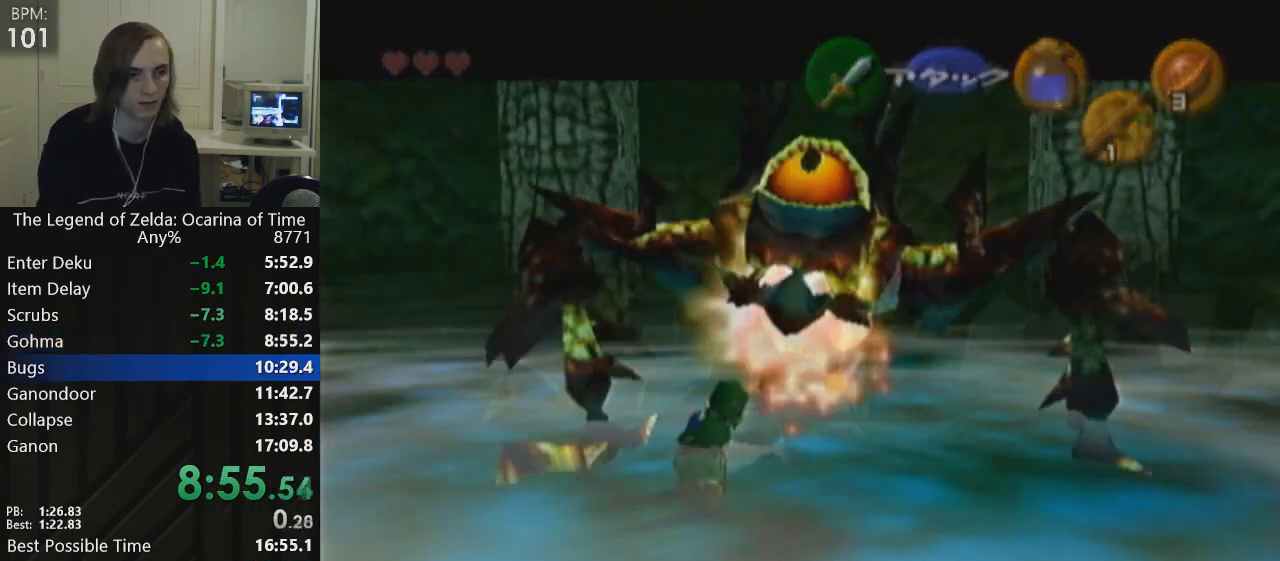
{"buttons": [], "left_stick": "center", "events": []}
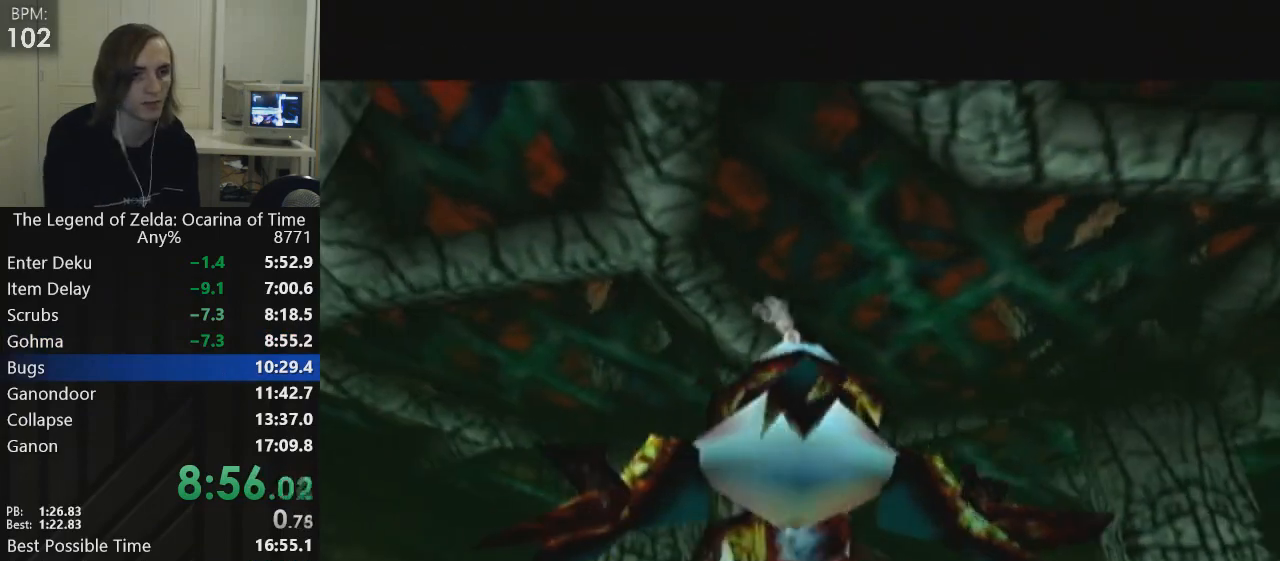
{"buttons": [], "left_stick": "center", "events": []}
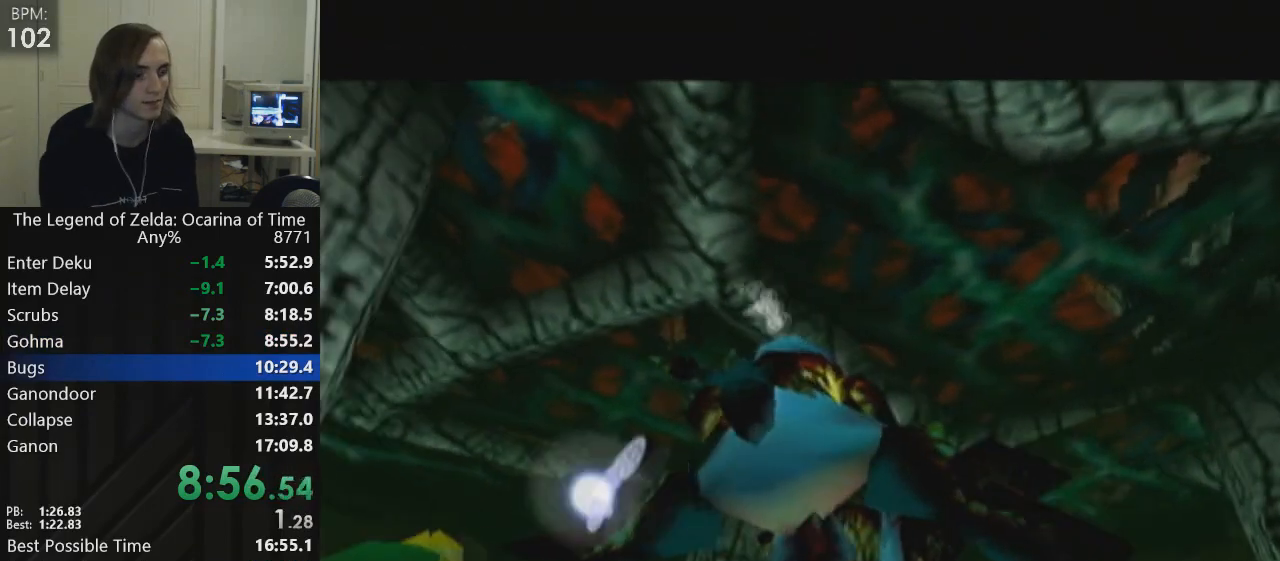
{"buttons": [], "left_stick": "center", "events": [[134, "Z", "down"], [167, "Z", "up"]]}